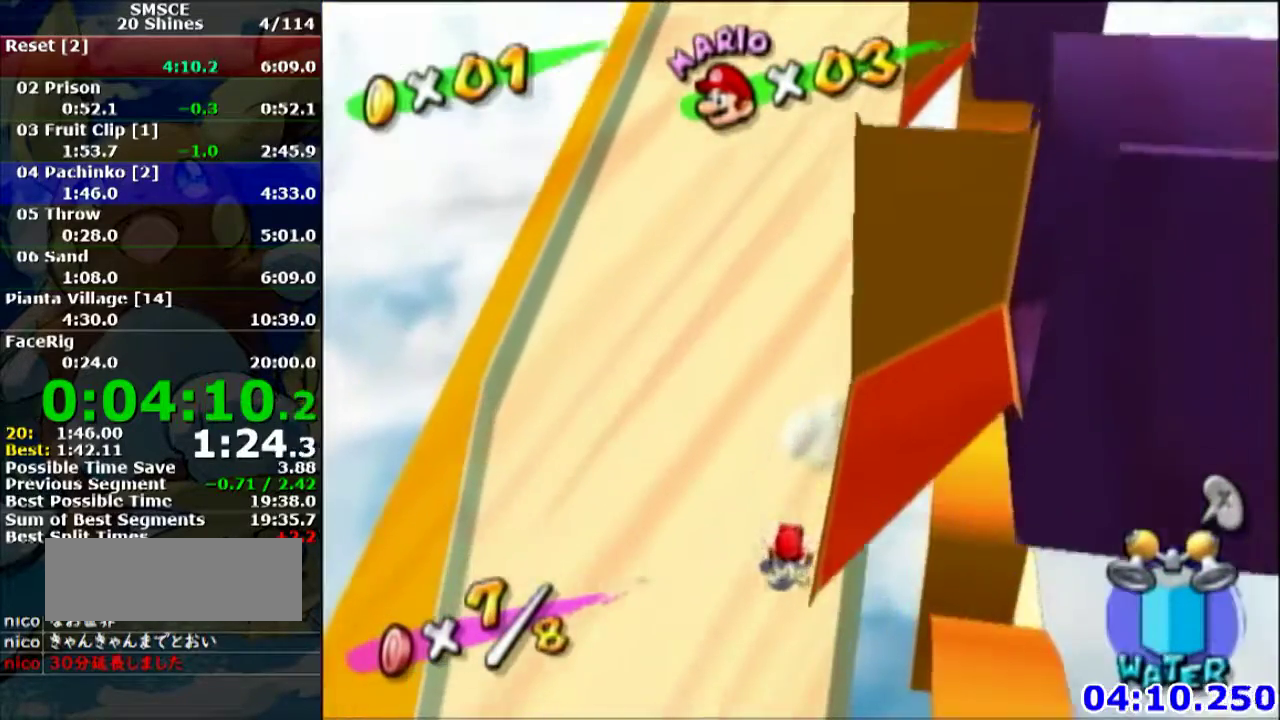
Gameplay with a controller (Nintendo layout); each line is a JSON object with the inputs held at the frame after it. "events" lists button and stick changes between this image and that frame as [ms after this image, input, new state], when the widget could be followed in between. Not read: L3 R3.
{"buttons": [], "left_stick": "down", "events": [[67, "B", "up"]]}
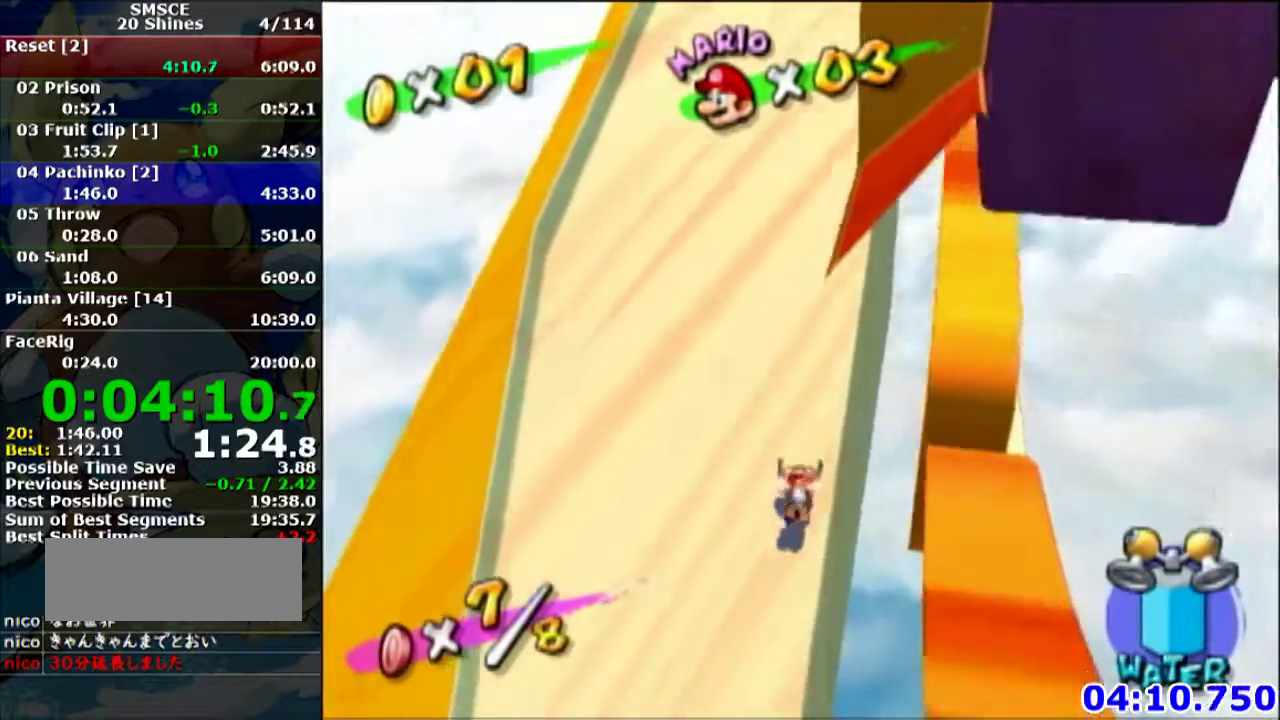
{"buttons": [], "left_stick": "down-left", "events": [[133, "left_stick", "down-left"]]}
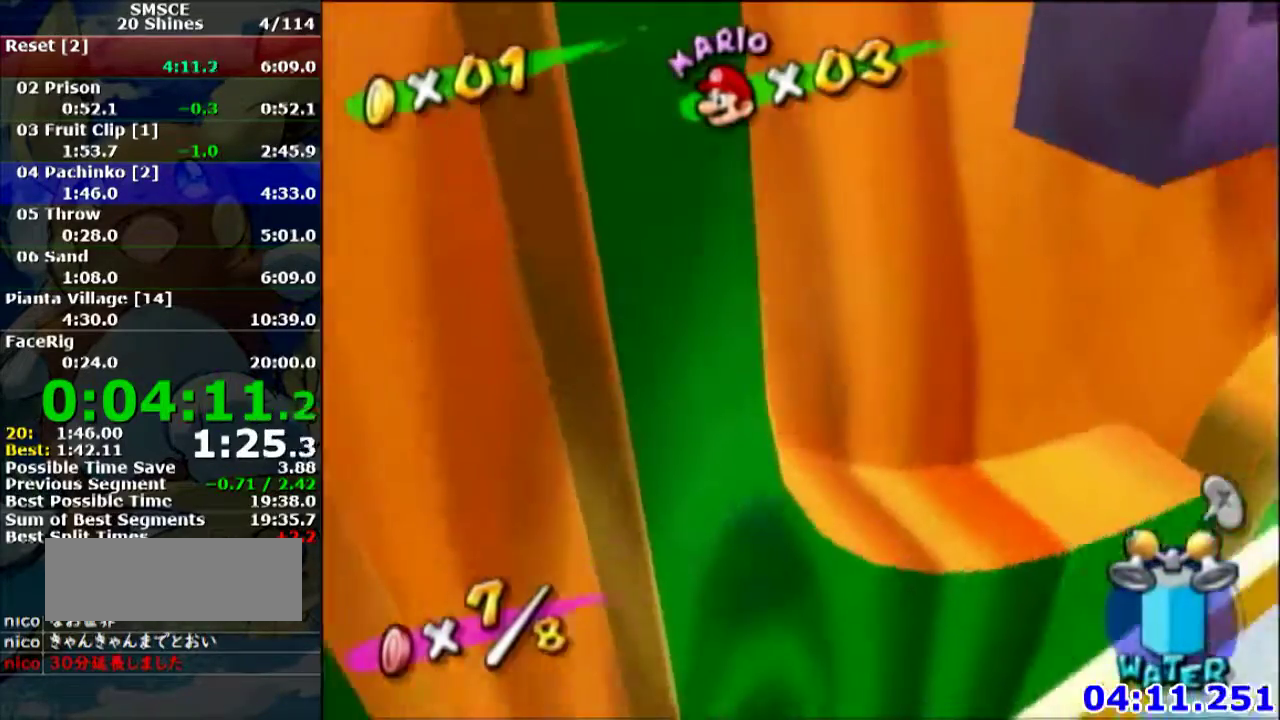
{"buttons": [], "left_stick": "down", "events": [[201, "left_stick", "down"]]}
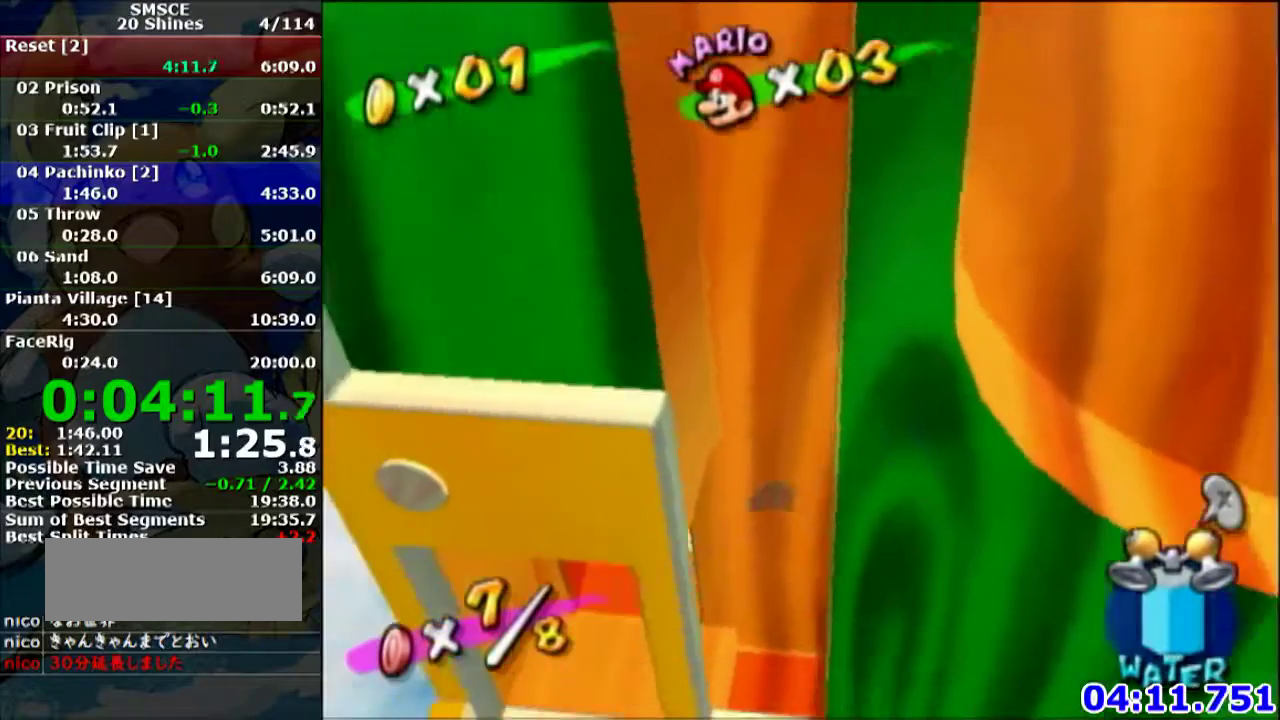
{"buttons": [], "left_stick": "down-right", "events": [[234, "left_stick", "down-right"]]}
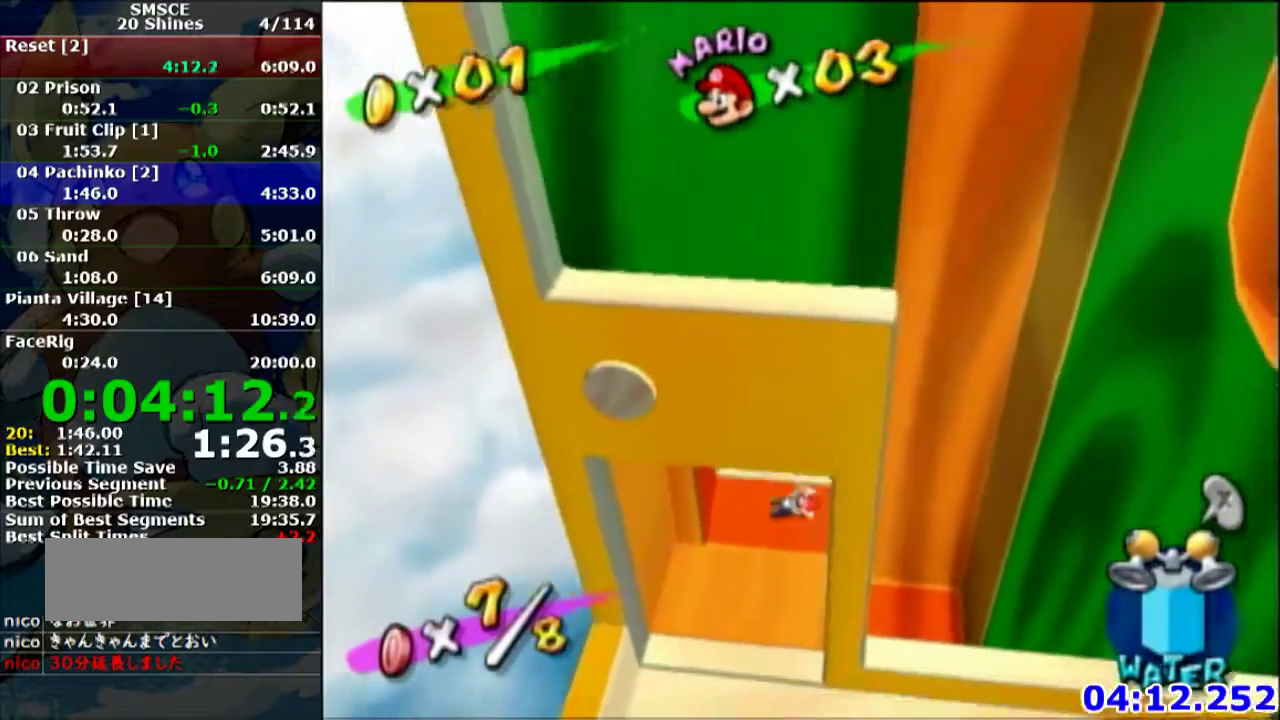
{"buttons": [], "left_stick": "right", "events": [[134, "left_stick", "right"], [201, "B", "down"], [434, "B", "up"]]}